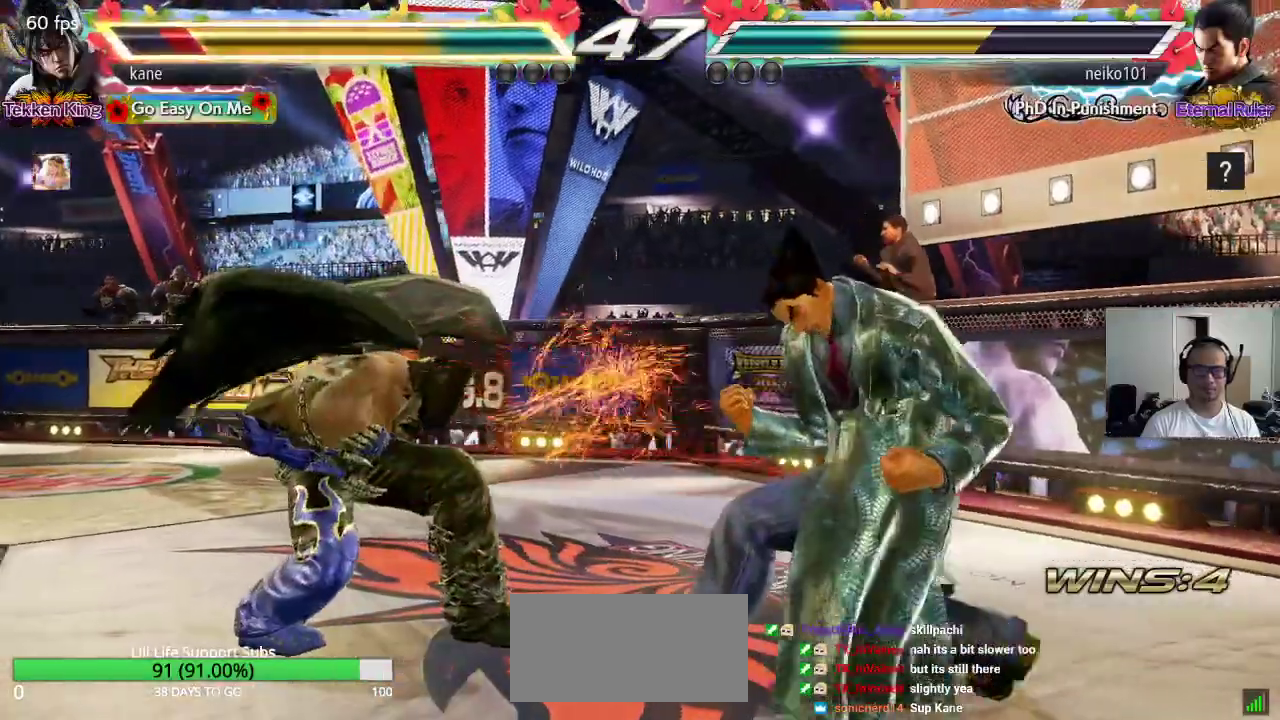
Gameplay with a controller (arcade stick); each line is a JSON object with the inputs held at the frame after it. "events" lists button and stick changes between this image and that frame as [ms after this image, input, new state], when the widget could be followed in between. Not read: L3 R3.
{"buttons": [], "left_stick": "left", "events": [[167, "left_stick", "left"], [217, "left_stick", "center"], [283, "left_stick", "left"], [383, "left_stick", "center"], [433, "left_stick", "left"]]}
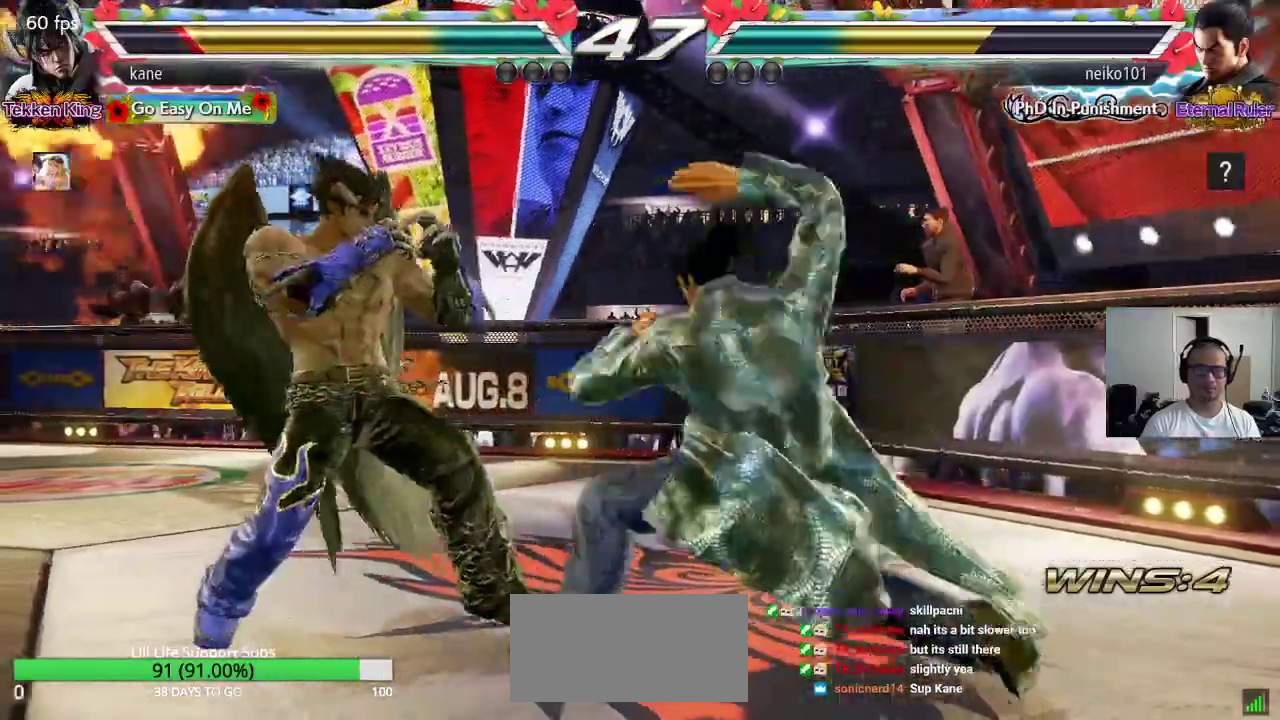
{"buttons": [], "left_stick": "center", "events": [[317, "left_stick", "center"], [383, "left_stick", "right"], [450, "left_stick", "center"]]}
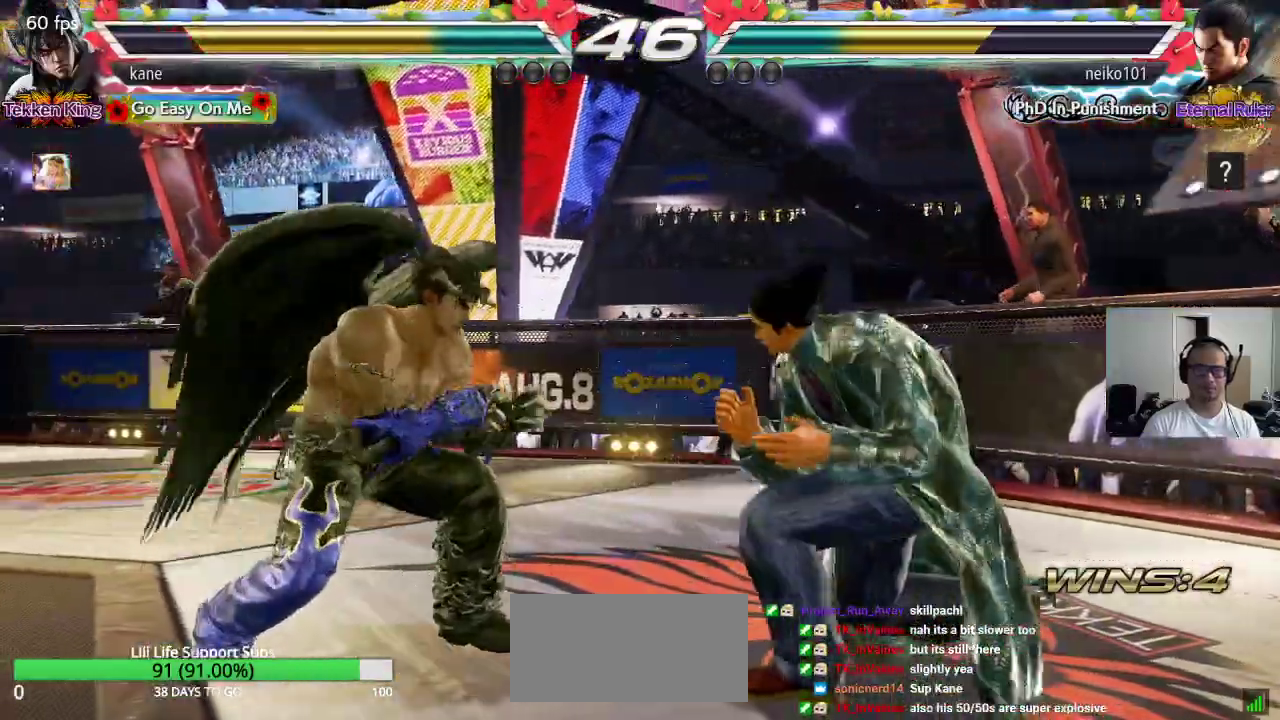
{"buttons": [], "left_stick": "center", "events": [[17, "left_stick", "right"], [133, "TRIANGLE", "down"], [233, "CROSS", "down"], [250, "TRIANGLE", "up"], [300, "TRIANGLE", "down"], [383, "CROSS", "up"], [450, "TRIANGLE", "up"], [500, "left_stick", "center"]]}
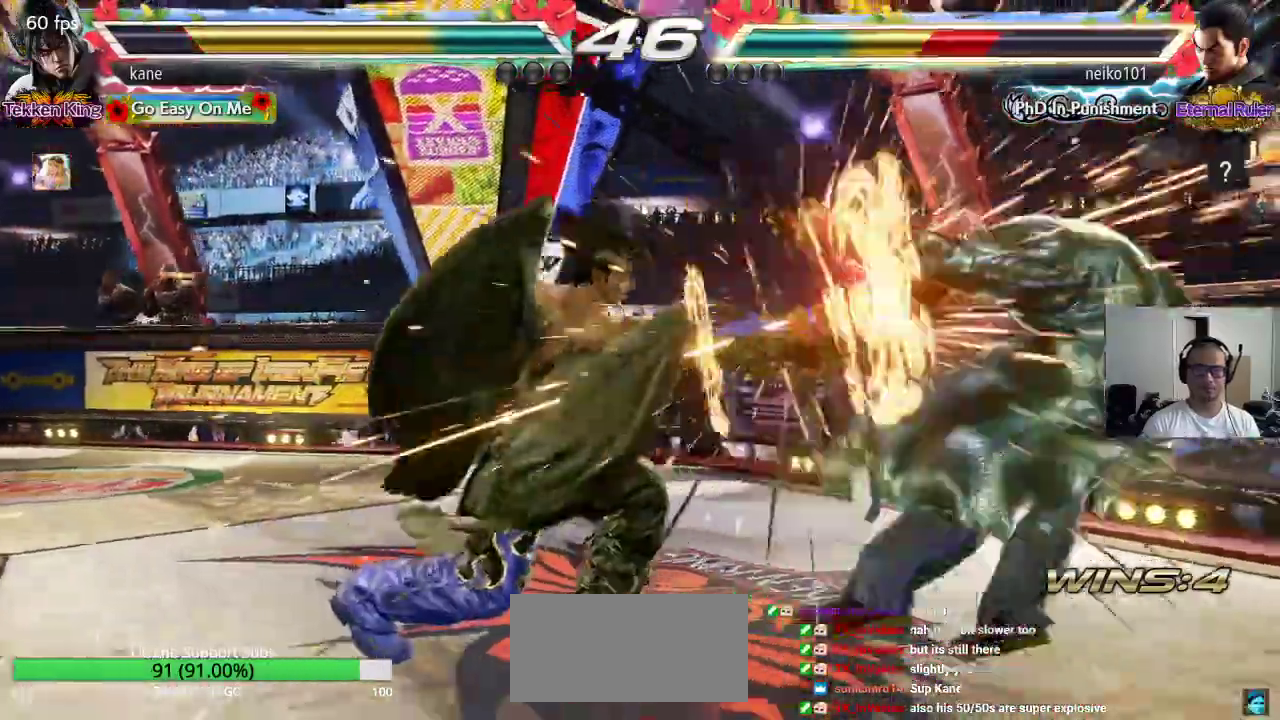
{"buttons": [], "left_stick": "right", "events": [[333, "left_stick", "right"], [417, "left_stick", "center"], [483, "left_stick", "right"]]}
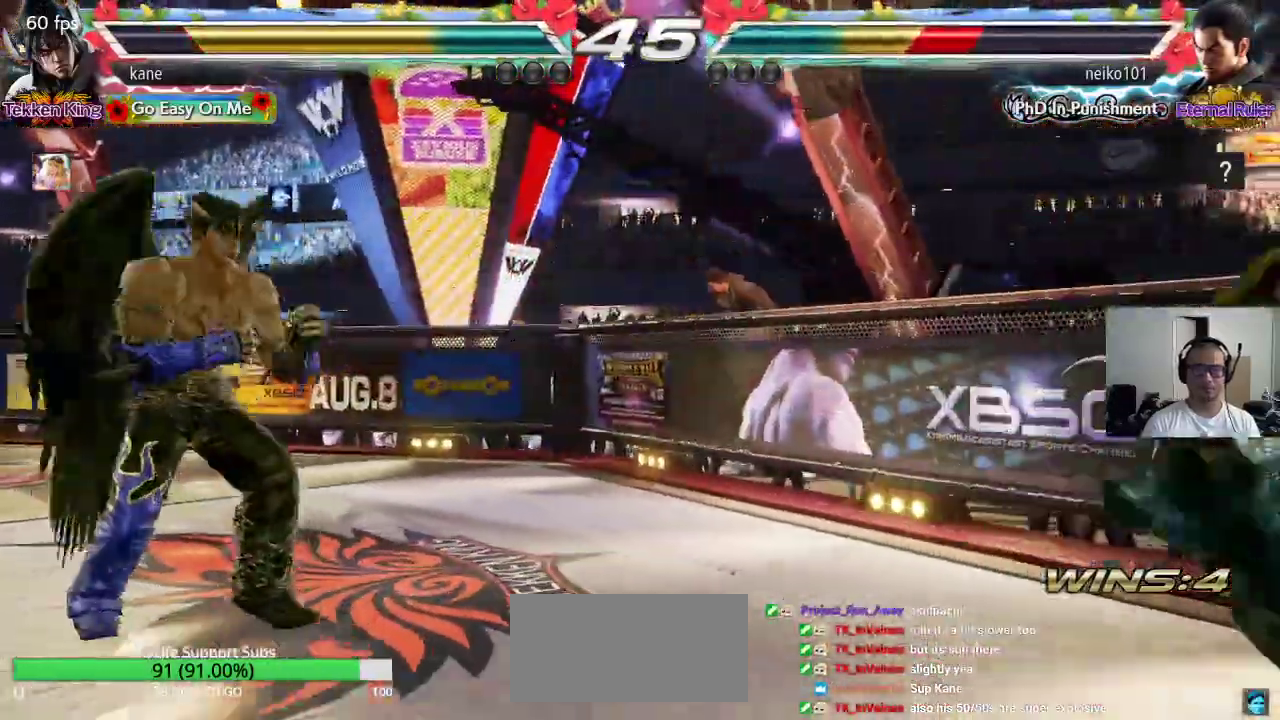
{"buttons": ["CIRCLE"], "left_stick": "left", "events": [[400, "left_stick", "center"], [483, "left_stick", "left"], [500, "CIRCLE", "down"]]}
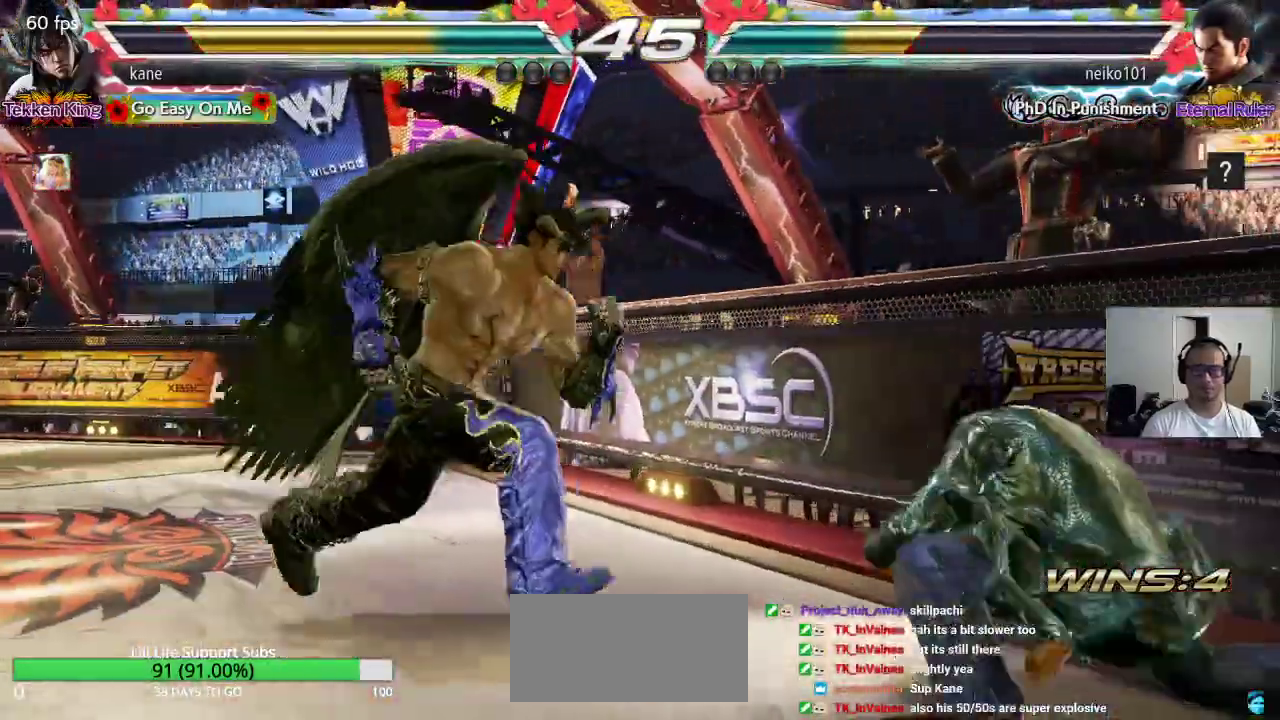
{"buttons": [], "left_stick": "center", "events": [[33, "CIRCLE", "up"], [33, "left_stick", "center"]]}
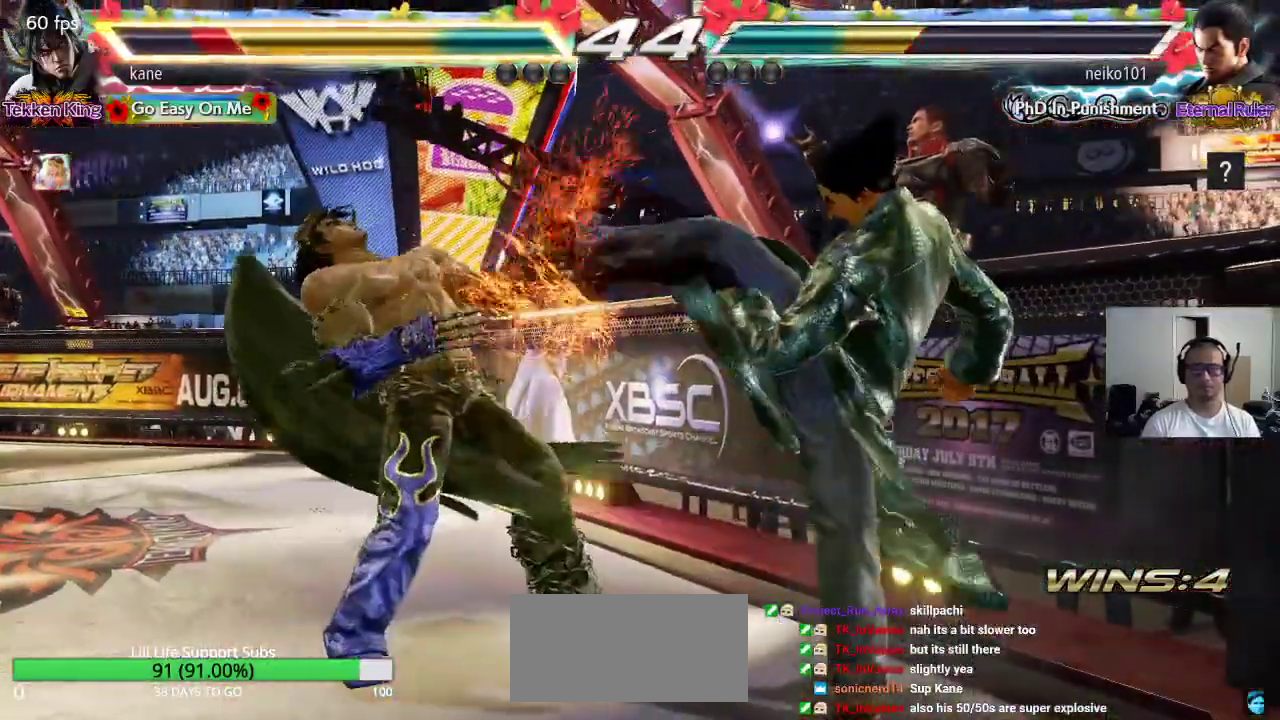
{"buttons": [], "left_stick": "down-left", "events": [[167, "left_stick", "left"], [267, "left_stick", "down-left"]]}
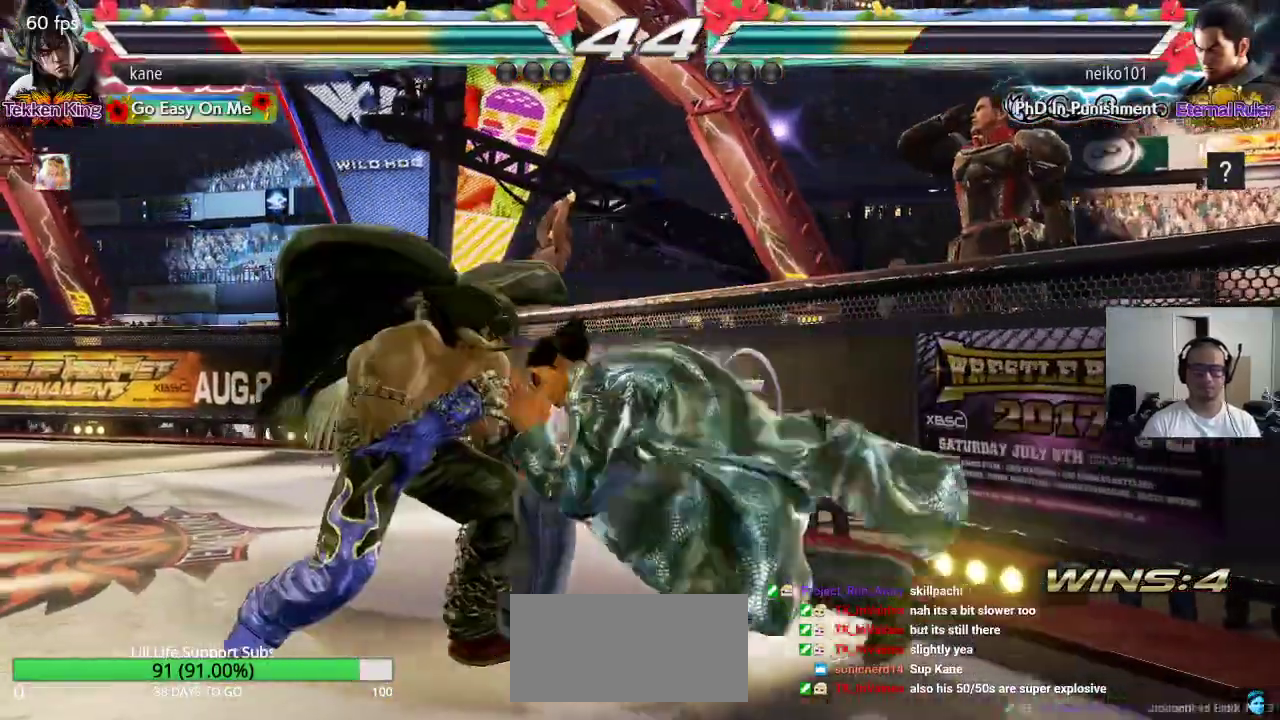
{"buttons": ["CIRCLE"], "left_stick": "center", "events": [[50, "left_stick", "center"], [67, "SQUARE", "down"], [133, "SQUARE", "up"], [167, "left_stick", "left"], [467, "CIRCLE", "down"], [483, "left_stick", "center"]]}
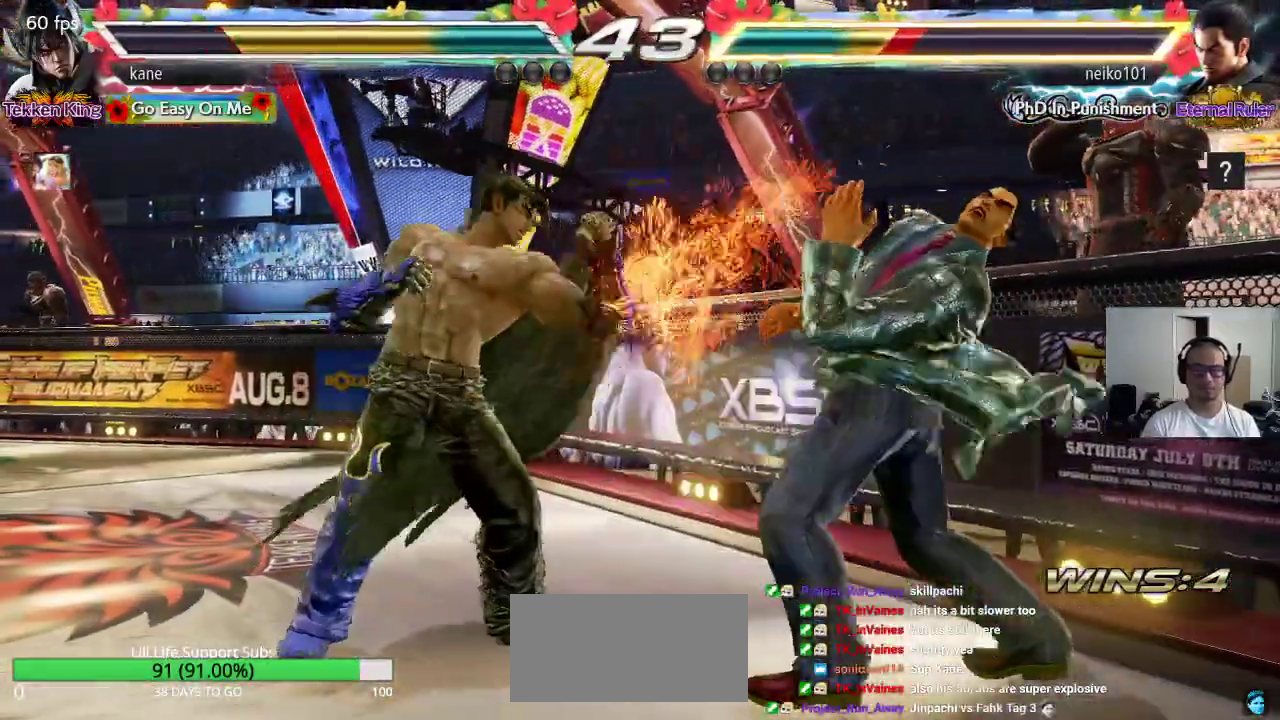
{"buttons": [], "left_stick": "left", "events": [[17, "CIRCLE", "up"], [383, "left_stick", "left"], [450, "left_stick", "center"], [500, "left_stick", "left"]]}
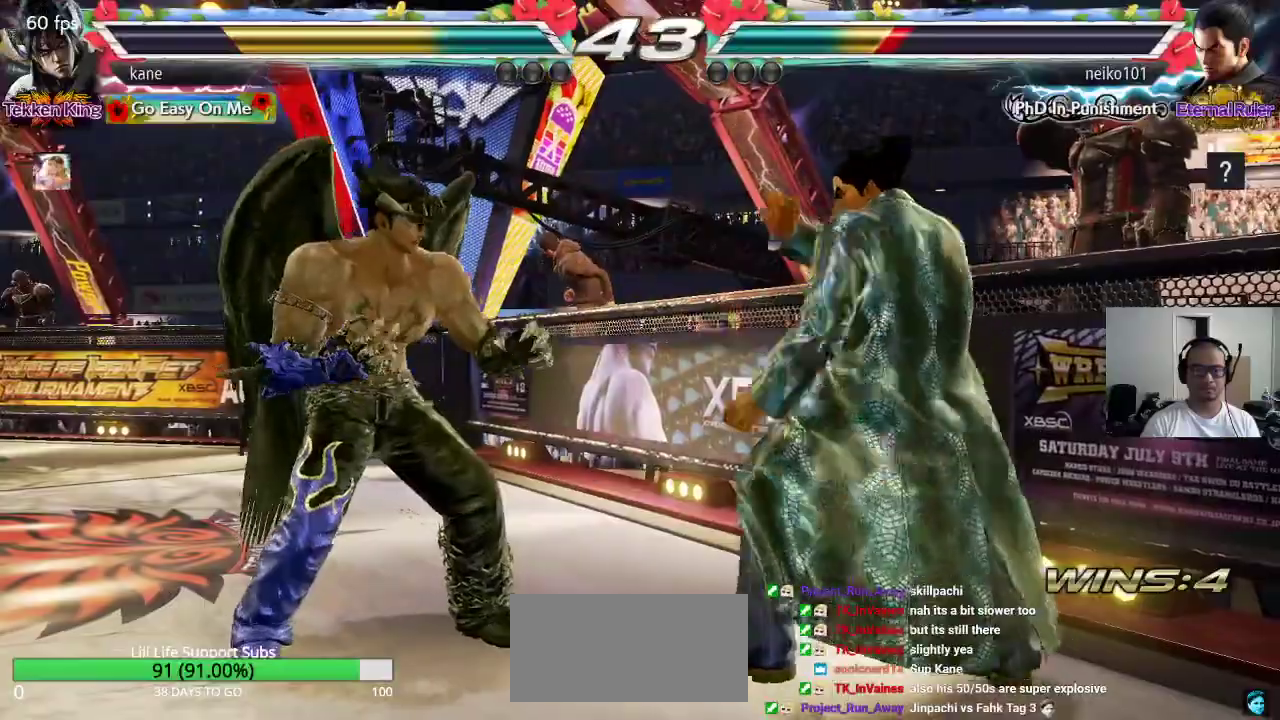
{"buttons": ["SQUARE"], "left_stick": "right", "events": [[133, "left_stick", "center"], [183, "left_stick", "right"], [250, "left_stick", "center"], [300, "left_stick", "right"], [350, "TRIANGLE", "down"], [417, "SQUARE", "down"], [433, "TRIANGLE", "up"]]}
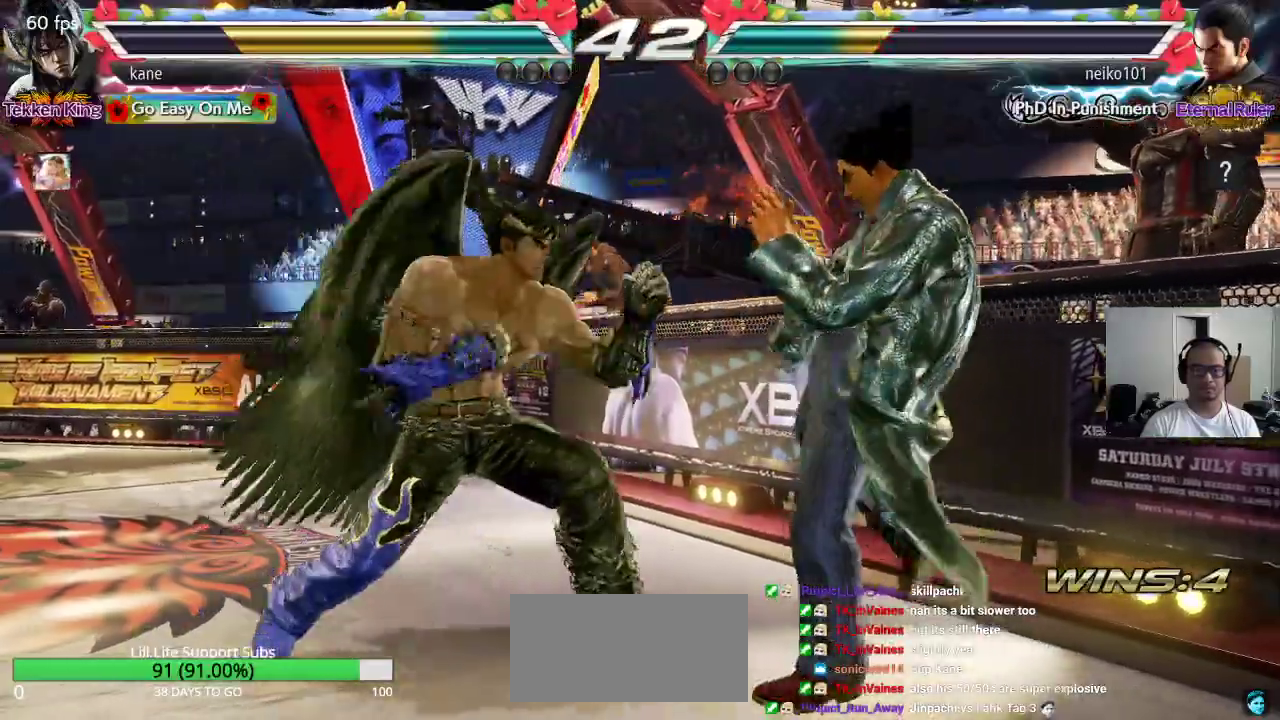
{"buttons": [], "left_stick": "center", "events": [[17, "TRIANGLE", "down"], [67, "SQUARE", "up"], [83, "left_stick", "center"], [100, "TRIANGLE", "up"]]}
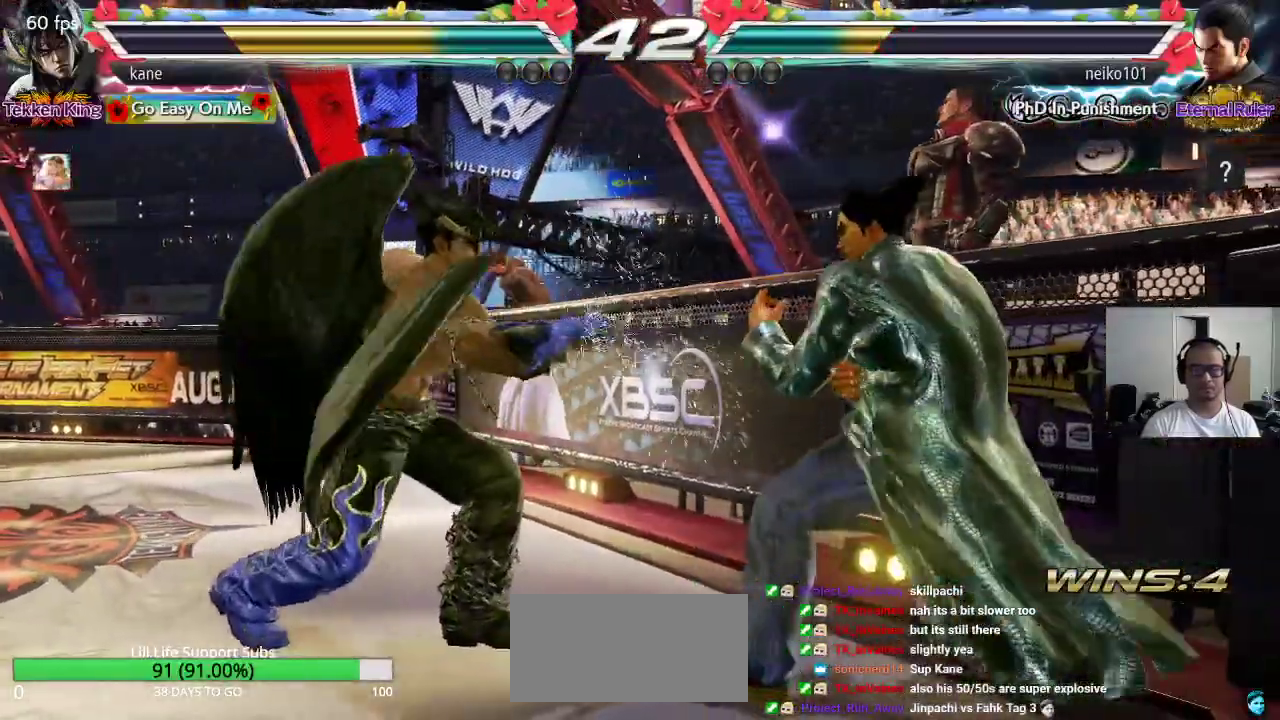
{"buttons": [], "left_stick": "left", "events": [[67, "left_stick", "left"], [133, "left_stick", "center"], [200, "left_stick", "left"]]}
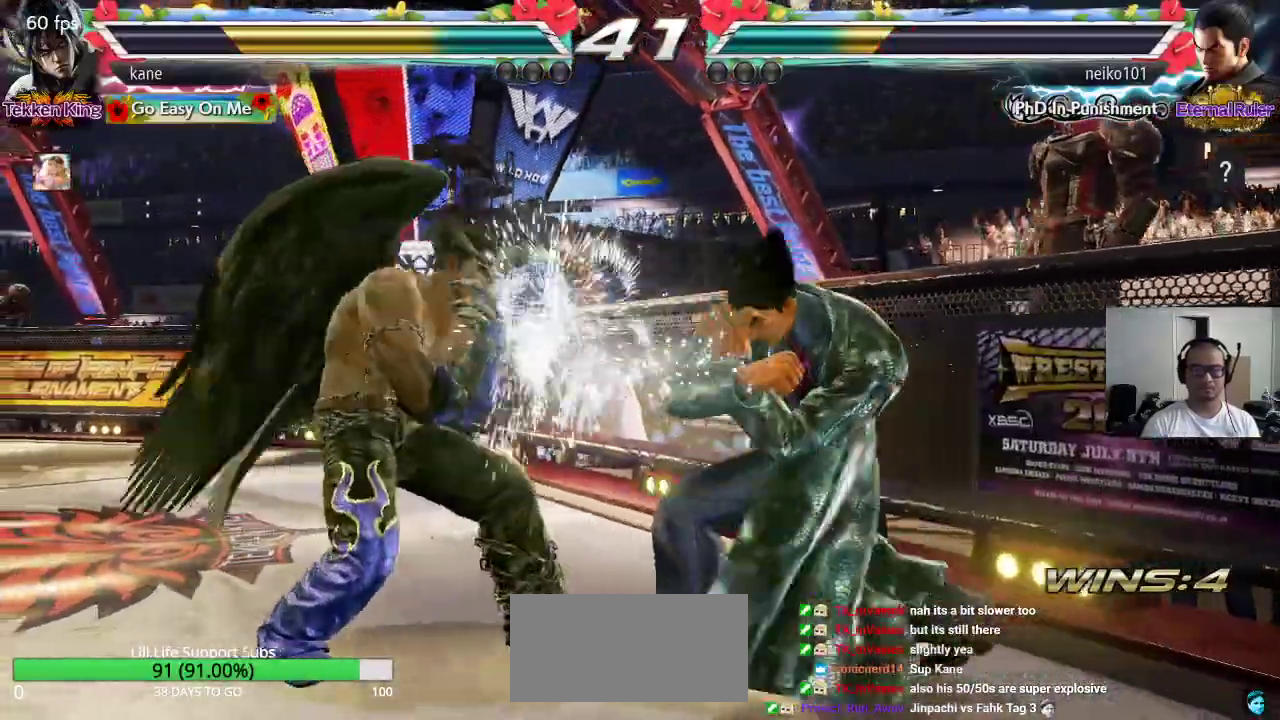
{"buttons": [], "left_stick": "center", "events": [[50, "left_stick", "center"], [67, "SQUARE", "down"], [133, "SQUARE", "up"], [183, "TRIANGLE", "down"], [250, "TRIANGLE", "up"], [300, "TRIANGLE", "down"], [350, "TRIANGLE", "up"], [400, "TRIANGLE", "down"], [450, "TRIANGLE", "up"]]}
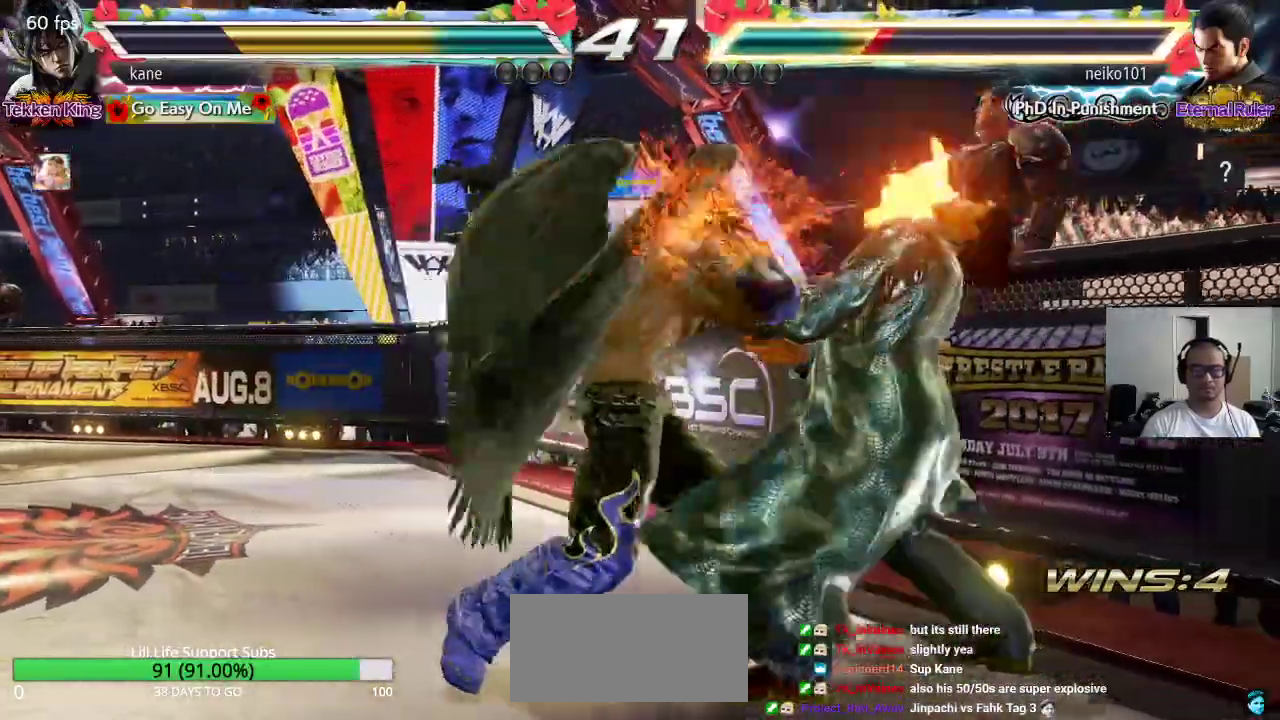
{"buttons": [], "left_stick": "center", "events": [[17, "TRIANGLE", "down"], [67, "TRIANGLE", "up"], [100, "TRIANGLE", "down"], [217, "SQUARE", "down"], [217, "TRIANGLE", "up"], [333, "SQUARE", "up"]]}
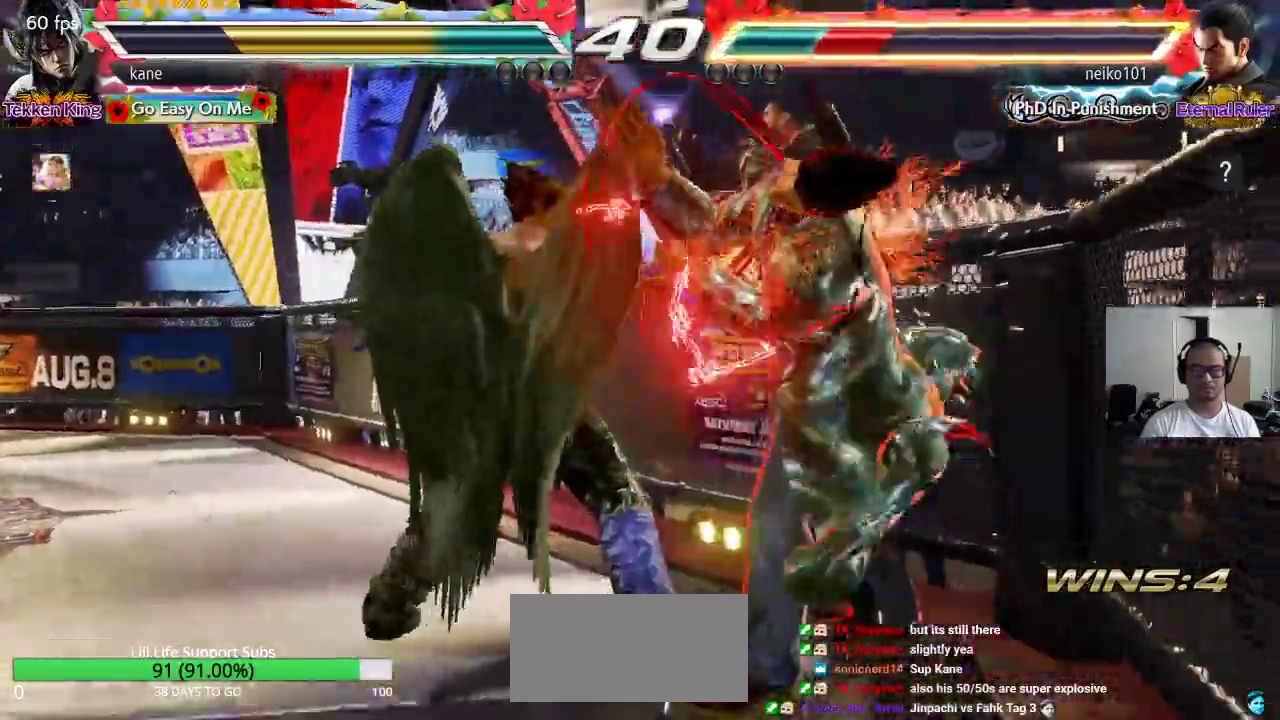
{"buttons": ["SQUARE"], "left_stick": "center", "events": [[200, "left_stick", "down-right"], [250, "SQUARE", "down"], [333, "SQUARE", "up"], [367, "TRIANGLE", "down"], [450, "TRIANGLE", "up"], [467, "left_stick", "center"], [483, "SQUARE", "down"]]}
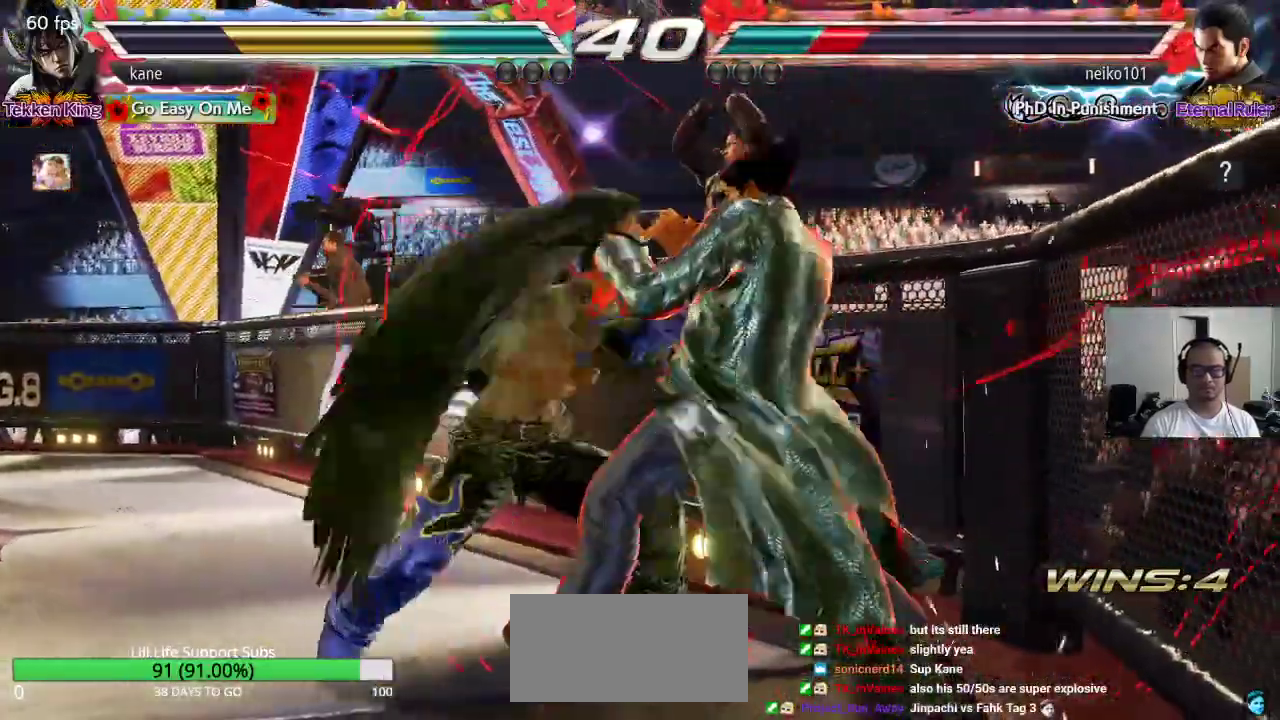
{"buttons": [], "left_stick": "center", "events": [[50, "TRIANGLE", "down"], [67, "SQUARE", "up"], [133, "SQUARE", "down"], [133, "TRIANGLE", "up"], [200, "TRIANGLE", "down"], [250, "SQUARE", "up"], [317, "TRIANGLE", "up"]]}
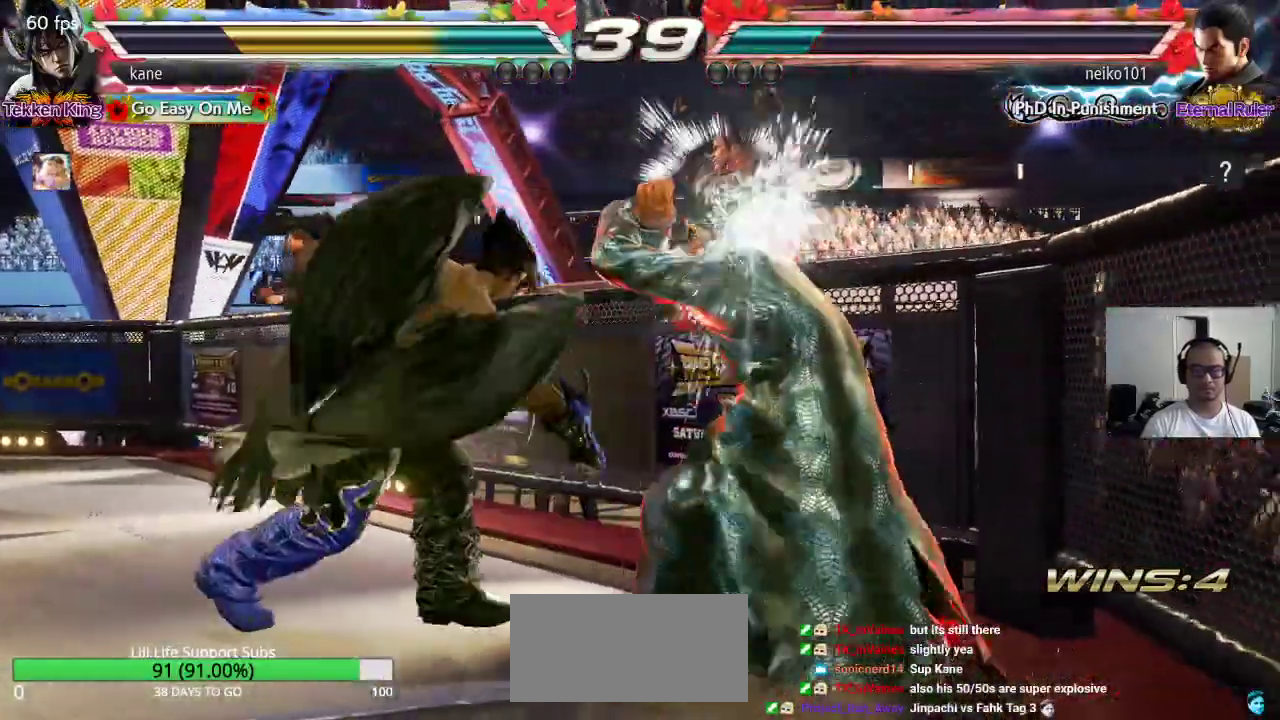
{"buttons": ["SQUARE"], "left_stick": "down-left", "events": [[167, "left_stick", "down-left"], [200, "SQUARE", "down"], [250, "SQUARE", "up"], [283, "SQUARE", "down"]]}
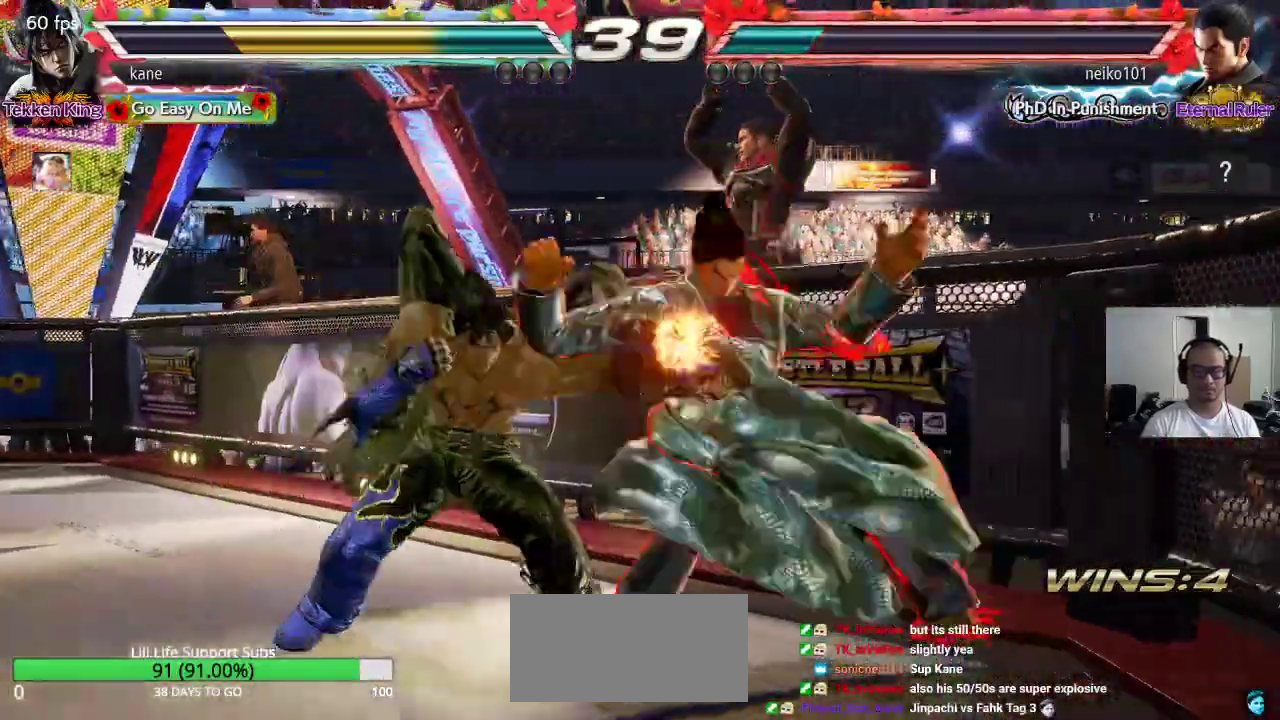
{"buttons": [], "left_stick": "center", "events": [[83, "SQUARE", "up"], [133, "left_stick", "center"], [300, "CIRCLE", "down"], [417, "CIRCLE", "up"]]}
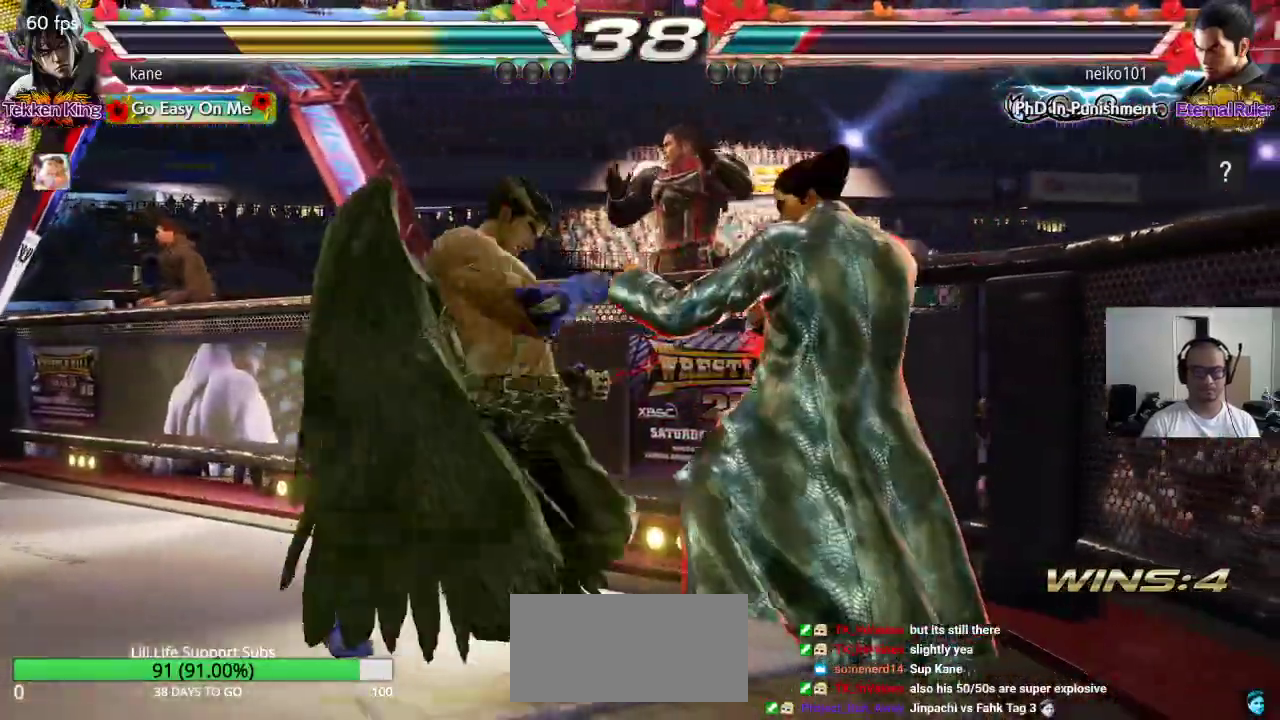
{"buttons": [], "left_stick": "down", "events": [[267, "left_stick", "down"], [333, "left_stick", "center"], [433, "left_stick", "down"]]}
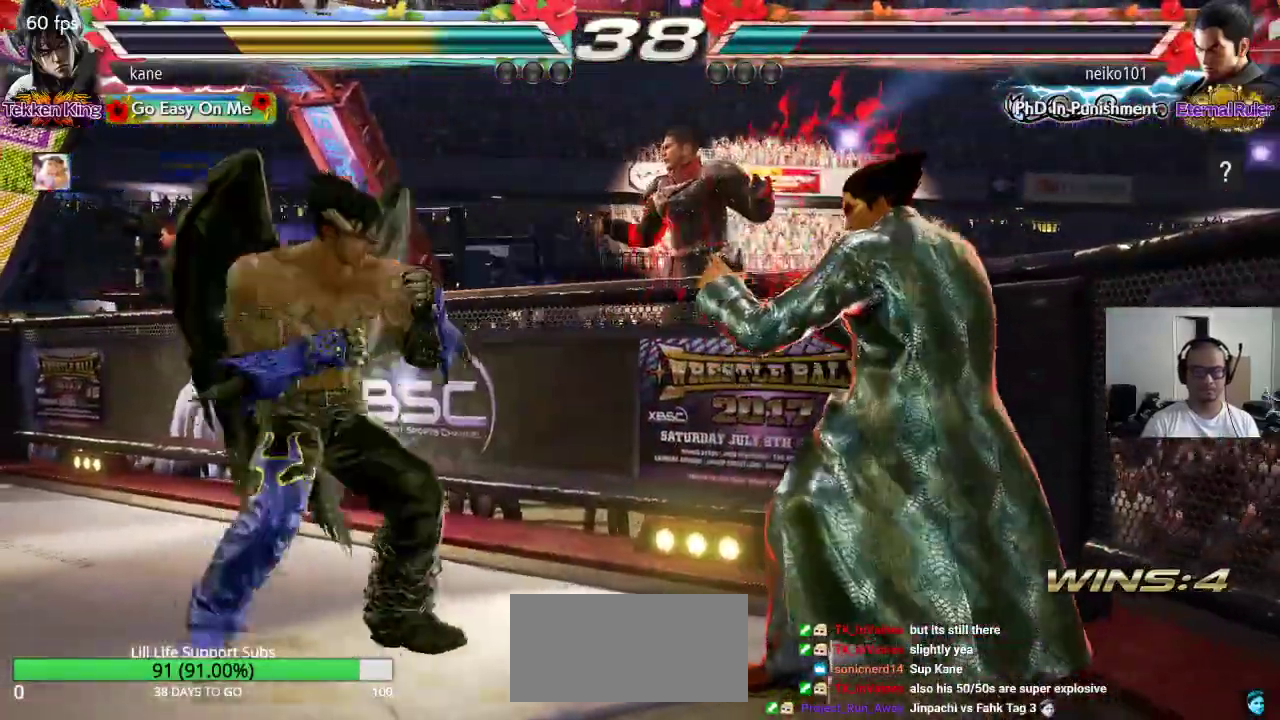
{"buttons": [], "left_stick": "center", "events": [[33, "left_stick", "down-left"], [283, "left_stick", "center"], [333, "left_stick", "left"], [450, "left_stick", "center"]]}
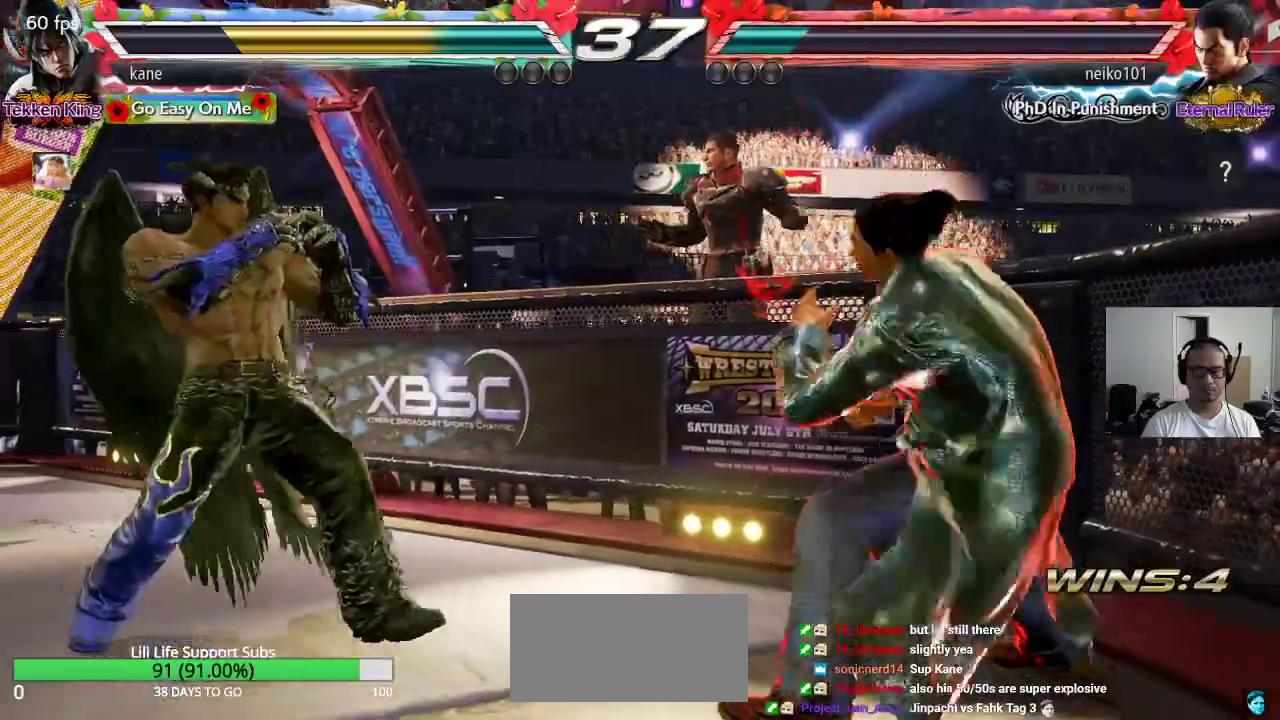
{"buttons": [], "left_stick": "center", "events": [[17, "left_stick", "down"], [100, "left_stick", "center"], [233, "left_stick", "right"], [333, "TRIANGLE", "down"], [333, "left_stick", "down-right"], [383, "TRIANGLE", "up"], [433, "left_stick", "center"]]}
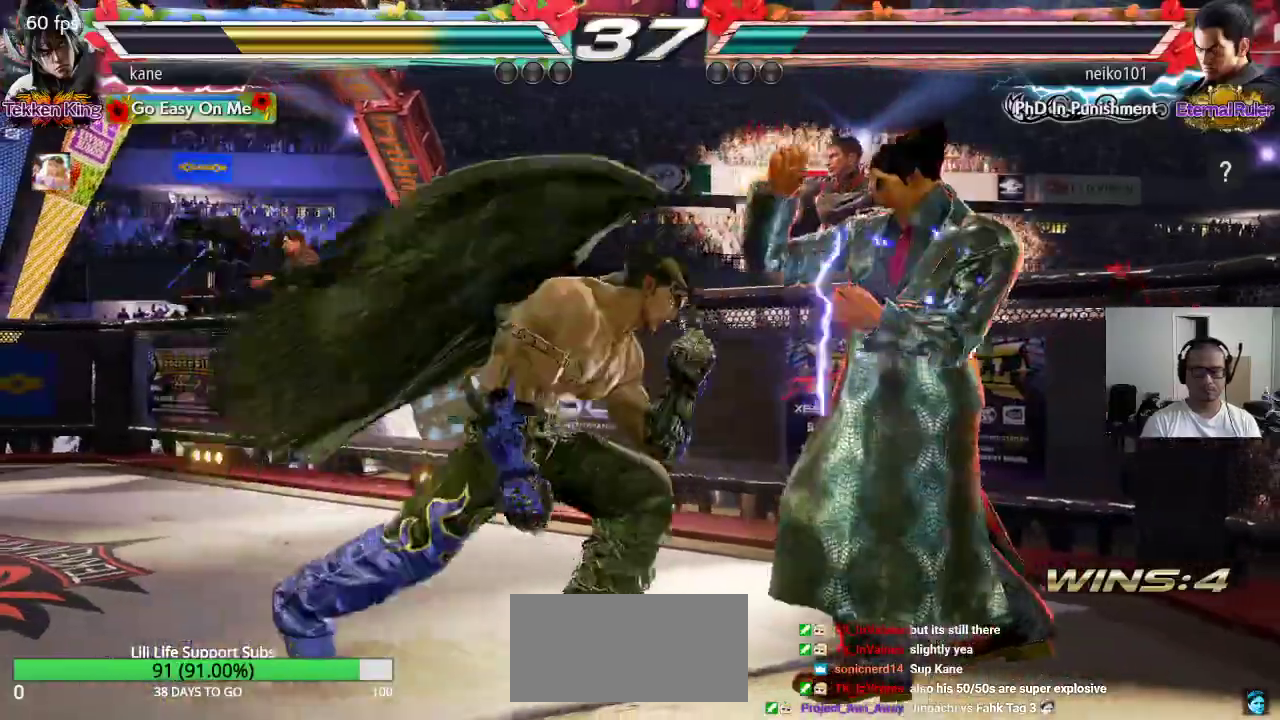
{"buttons": [], "left_stick": "down", "events": [[417, "left_stick", "right"], [500, "left_stick", "down"]]}
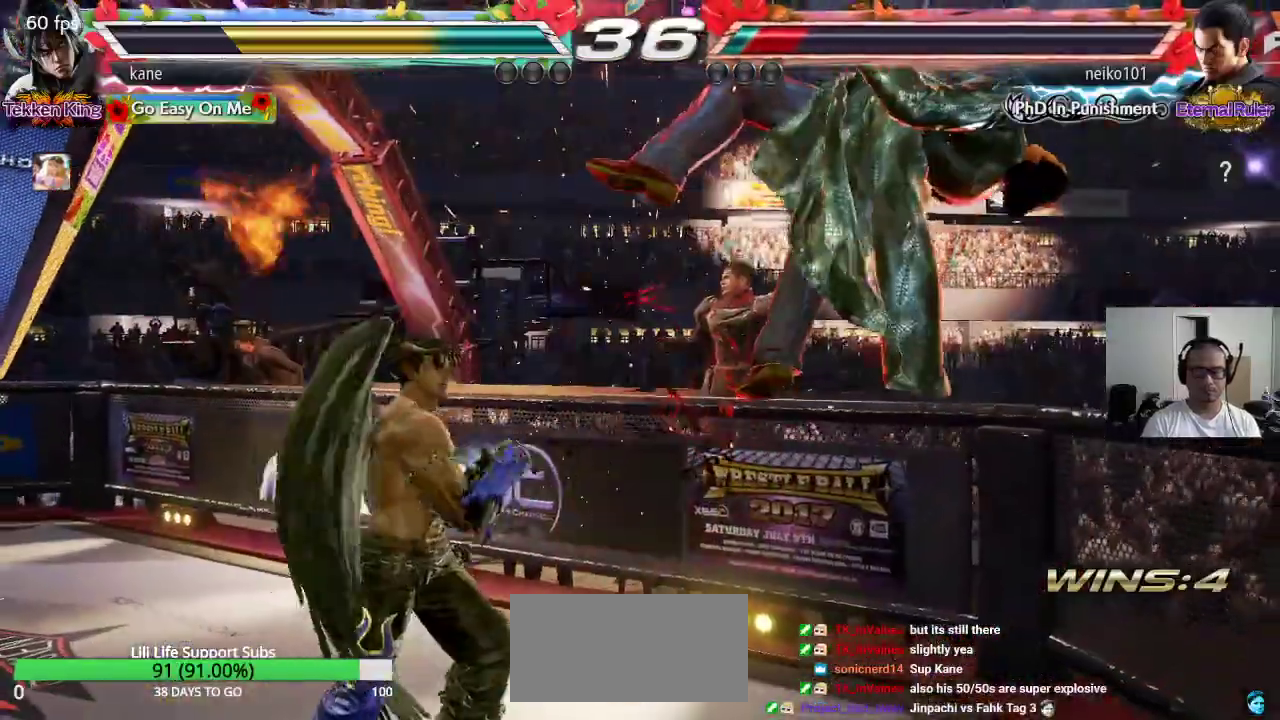
{"buttons": [], "left_stick": "center", "events": [[17, "TRIANGLE", "down"], [17, "left_stick", "down-right"], [133, "left_stick", "center"], [200, "TRIANGLE", "up"]]}
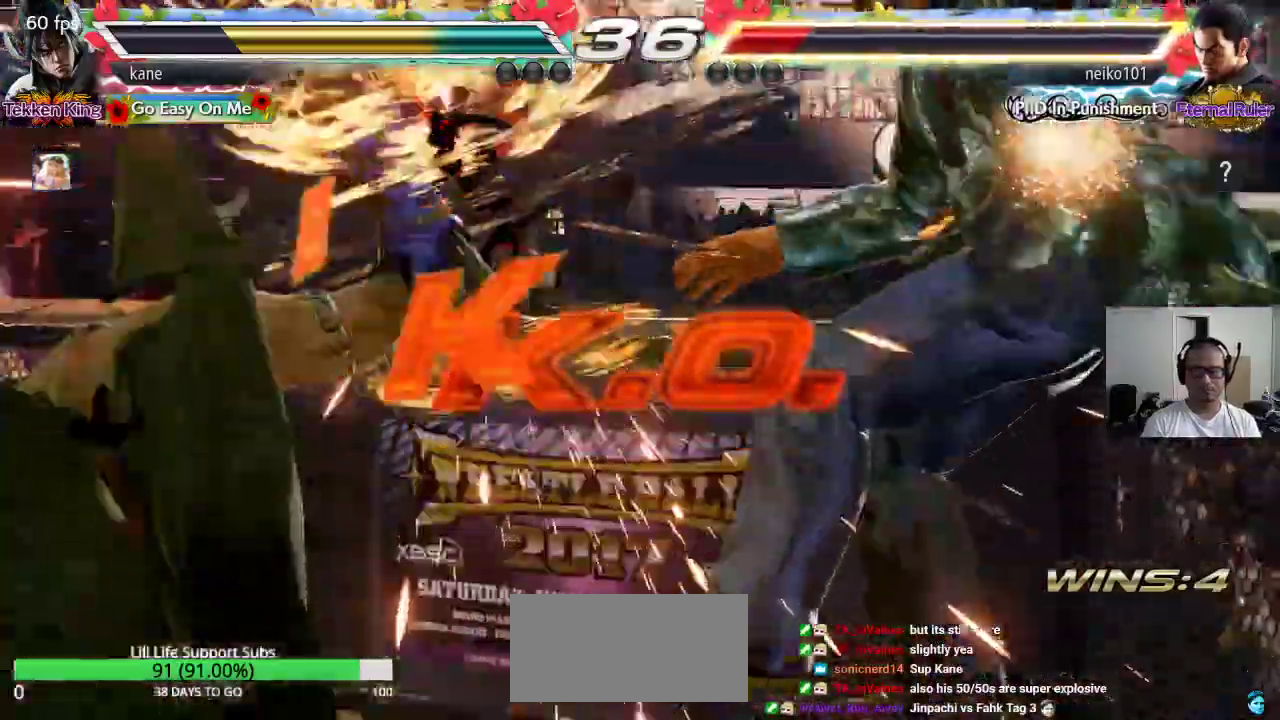
{"buttons": [], "left_stick": "center", "events": []}
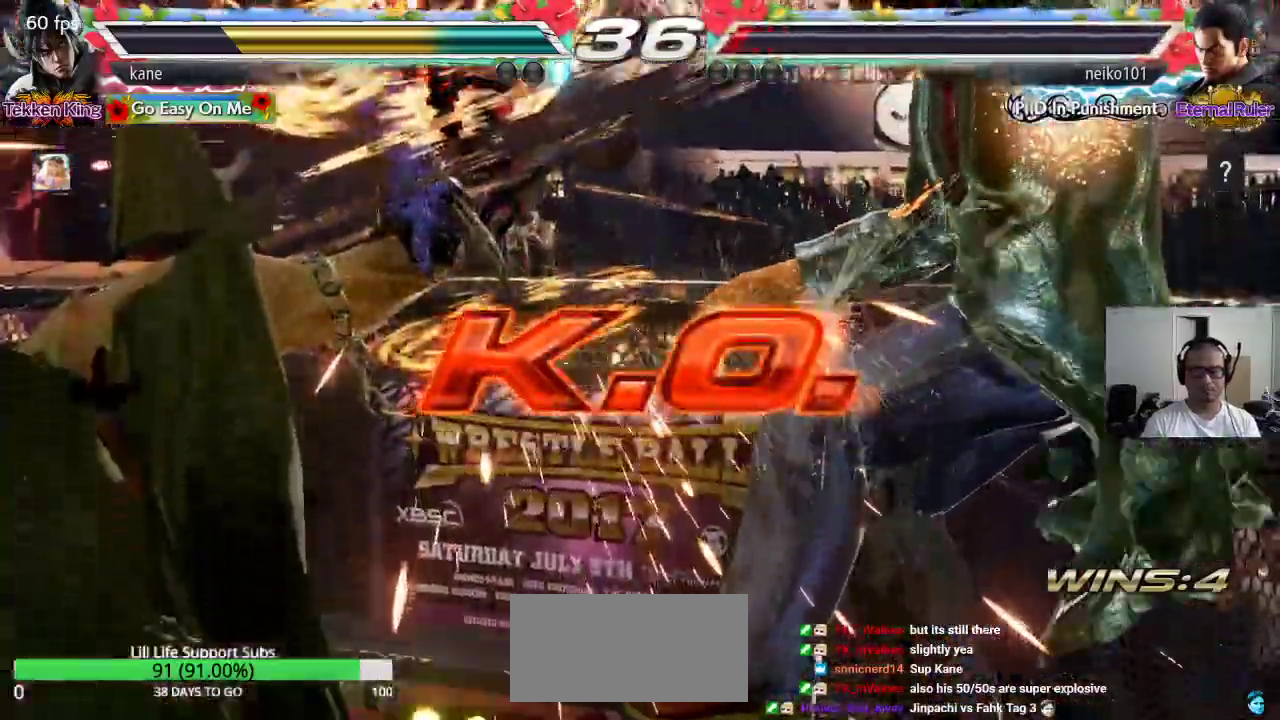
{"buttons": [], "left_stick": "center", "events": []}
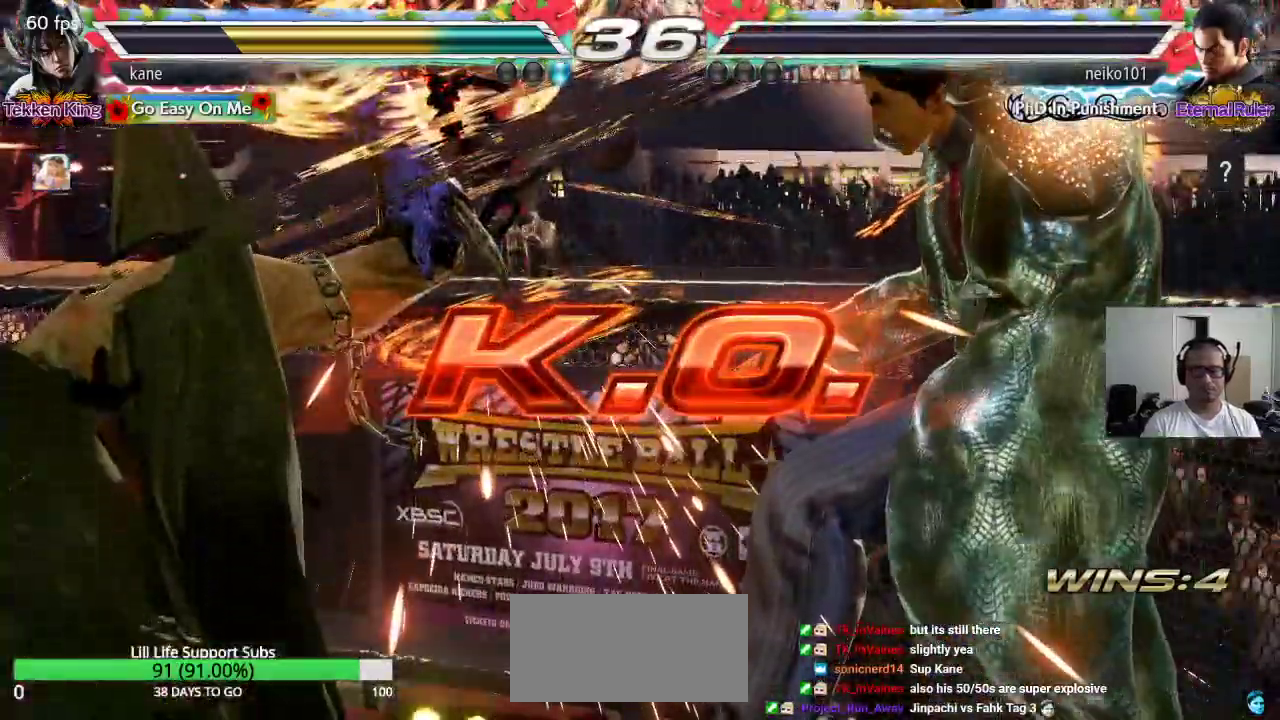
{"buttons": [], "left_stick": "center", "events": []}
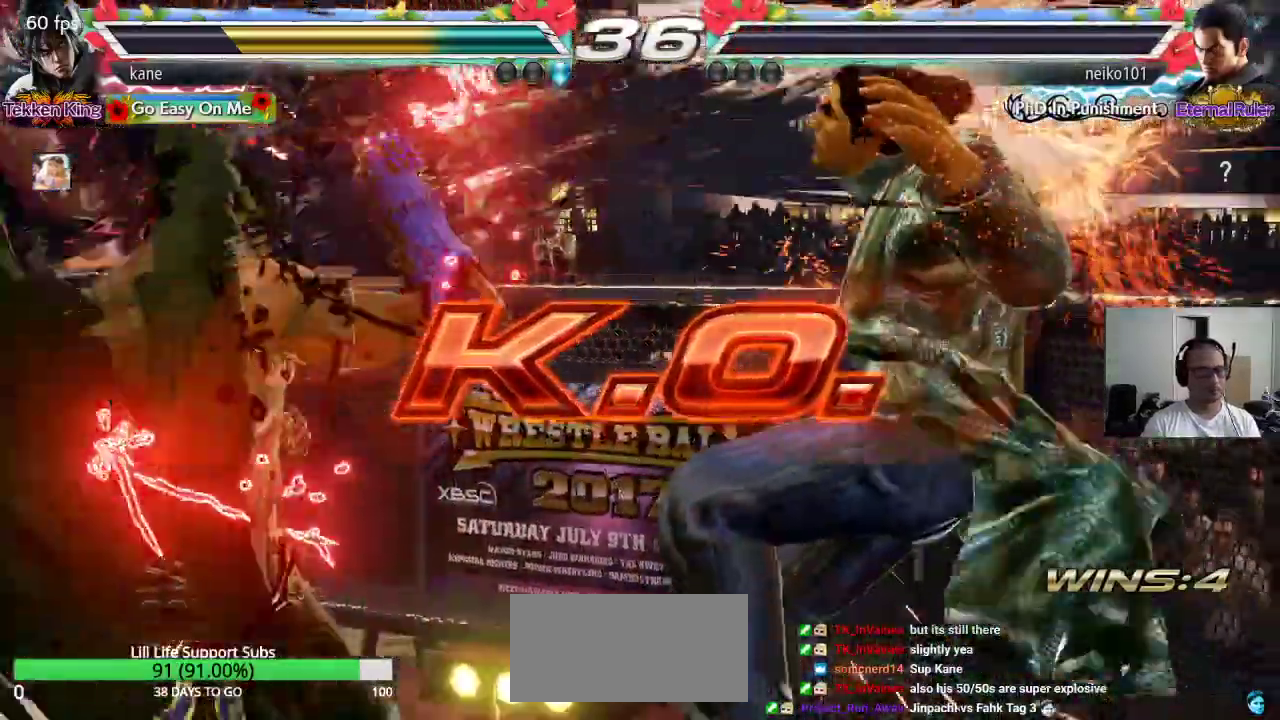
{"buttons": [], "left_stick": "center", "events": [[33, "left_stick", "left"], [150, "left_stick", "right"], [200, "TRIANGLE", "down"], [267, "TRIANGLE", "up"], [283, "left_stick", "center"], [317, "SQUARE", "down"], [433, "SQUARE", "up"]]}
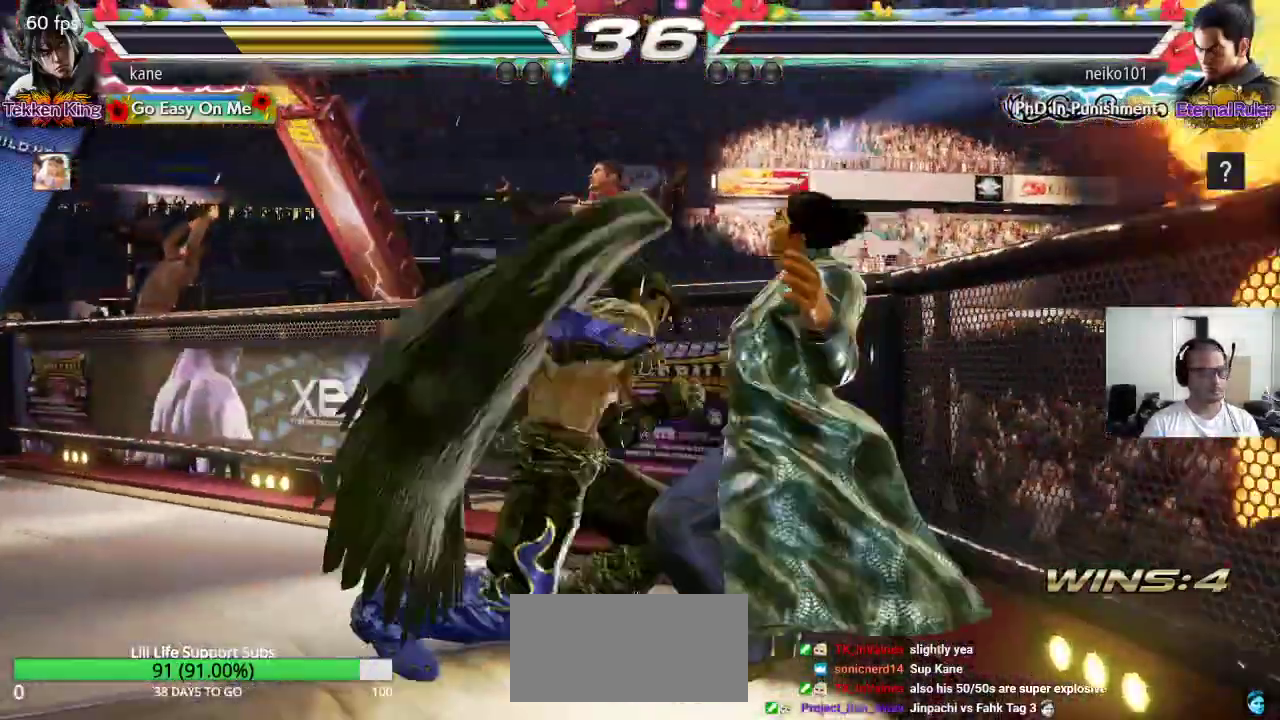
{"buttons": [], "left_stick": "center", "events": []}
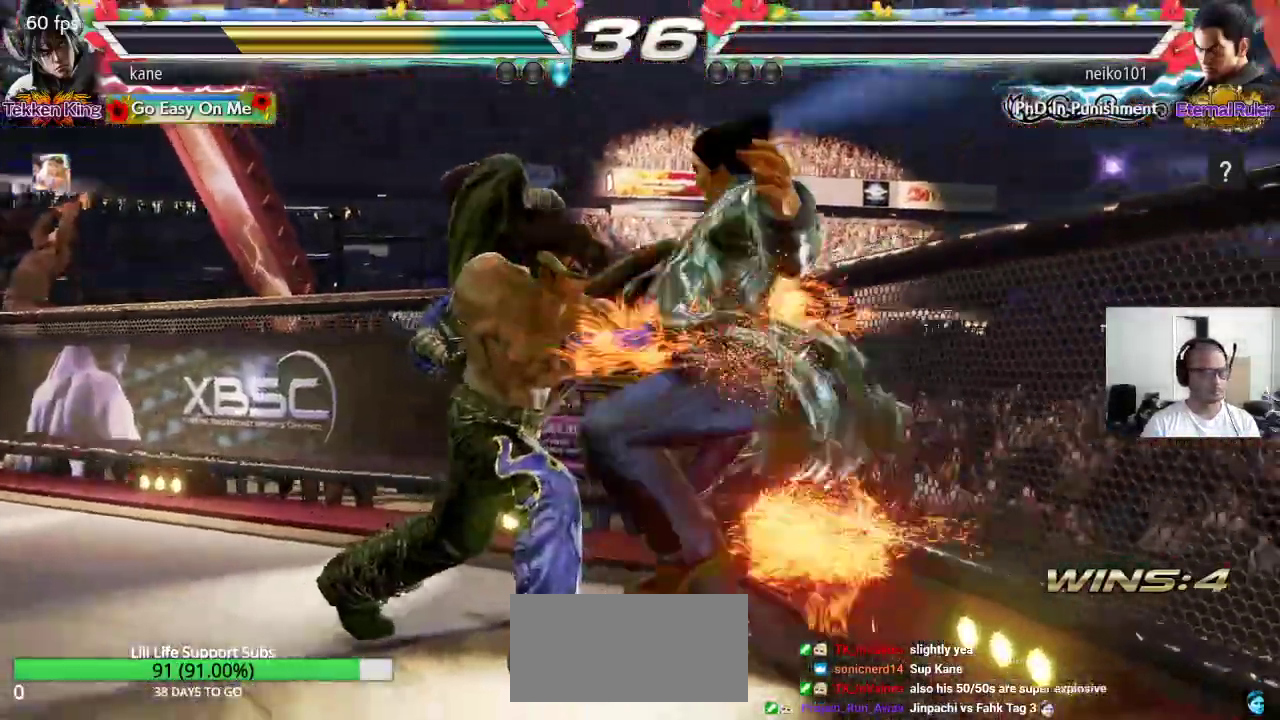
{"buttons": ["SQUARE", "TRIANGLE"], "left_stick": "center", "events": [[67, "TRIANGLE", "down"], [300, "TRIANGLE", "up"], [417, "SQUARE", "down"], [467, "TRIANGLE", "down"]]}
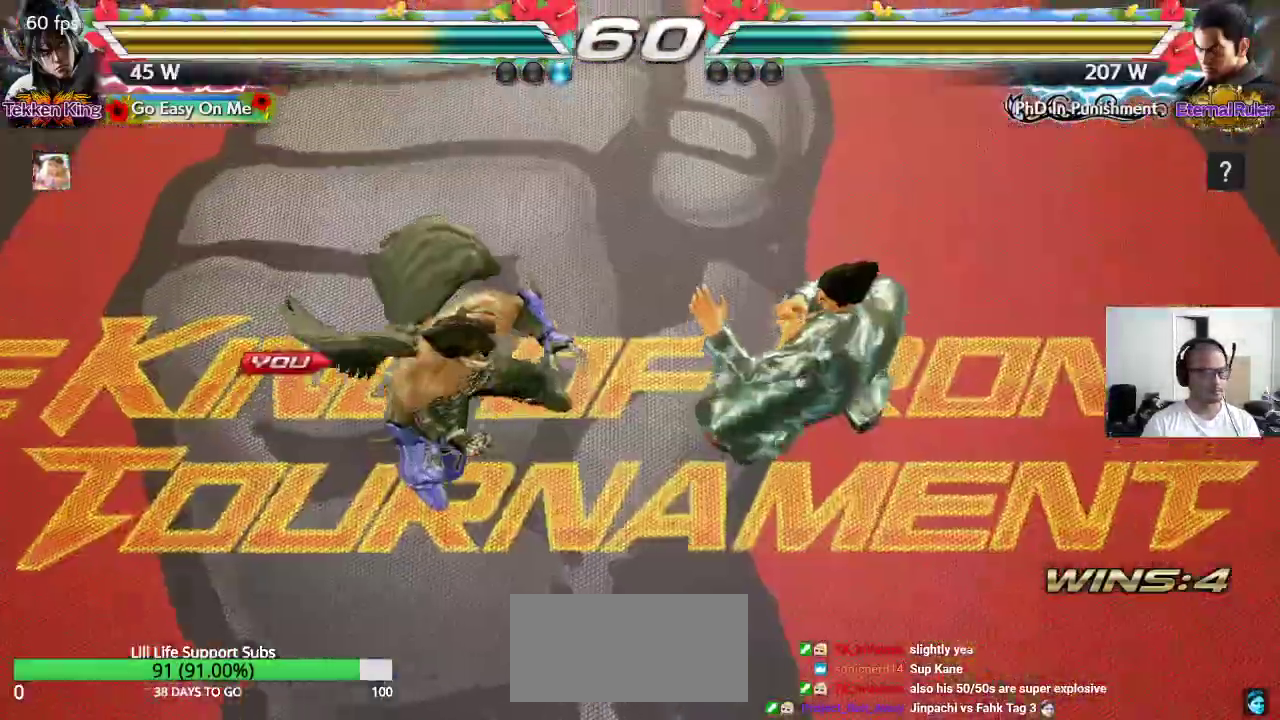
{"buttons": [], "left_stick": "center", "events": [[33, "SQUARE", "up"], [67, "TRIANGLE", "up"]]}